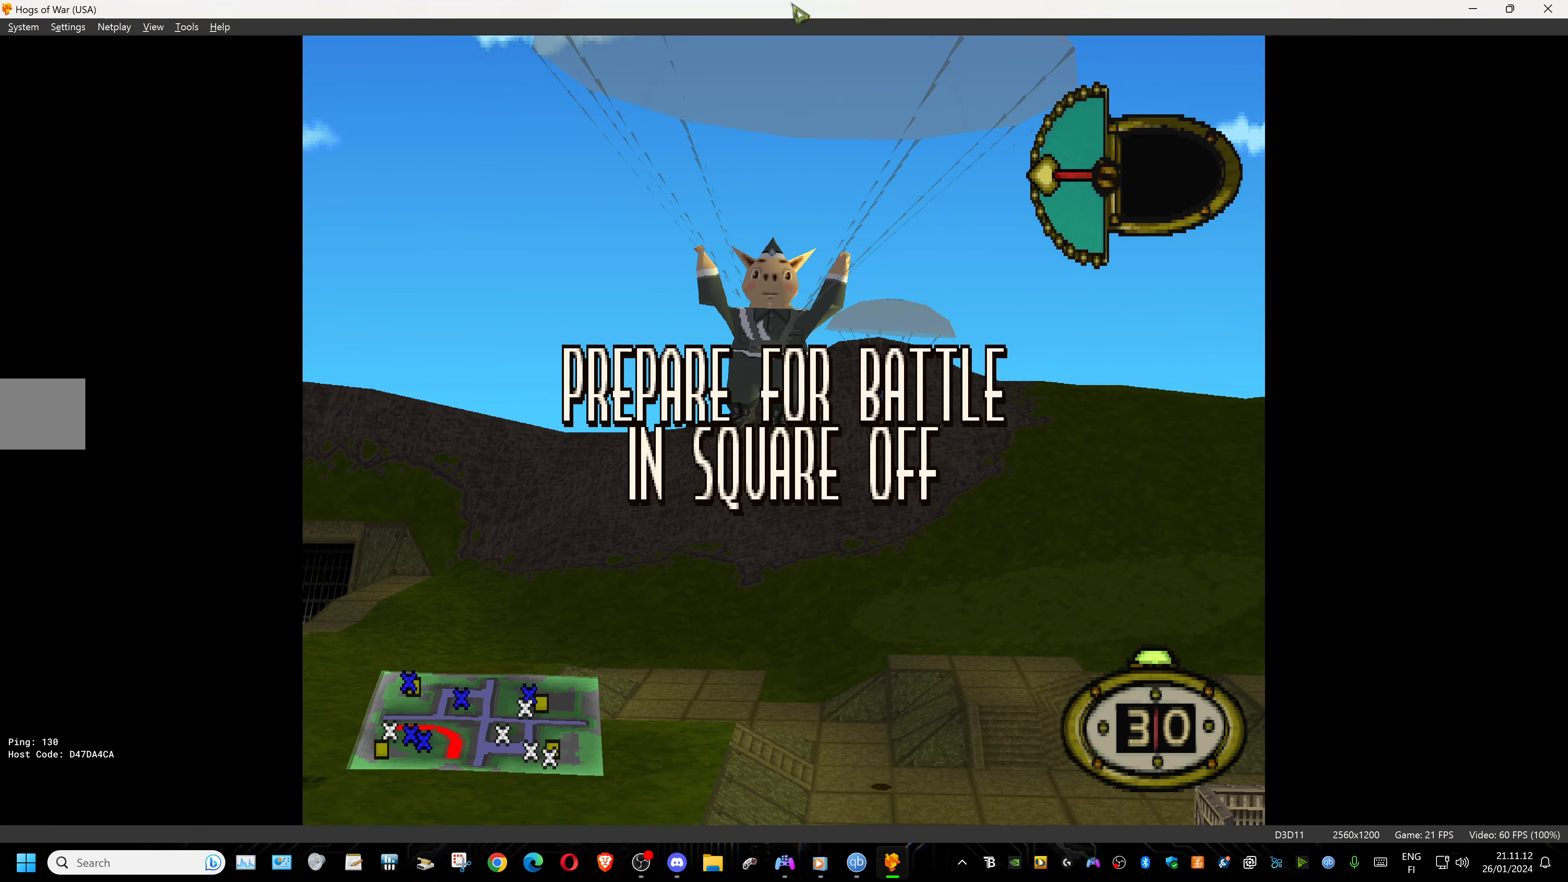
Gameplay with a controller (PlayStation layout); each line is a JSON object with the inputs held at the frame after it. "events" lists button and stick changes between this image and that frame as [ms after this image, input, new state], when the widget could be followed in between. Not read: left_stick right_stick.
{"buttons": [], "events": [[350, "CROSS", "down"], [450, "CROSS", "up"]]}
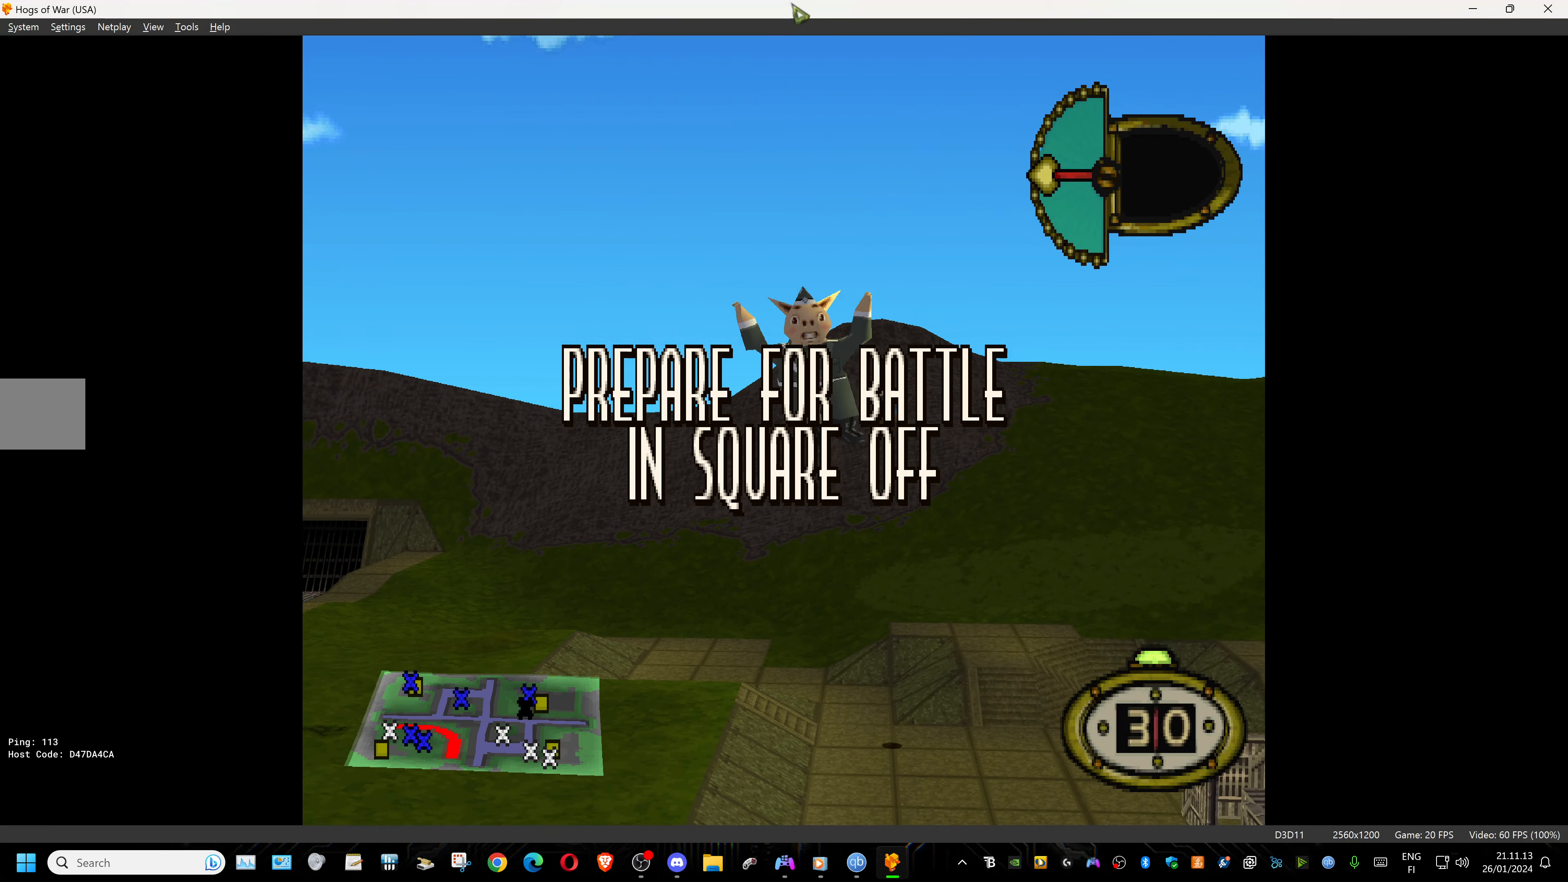
{"buttons": [], "events": []}
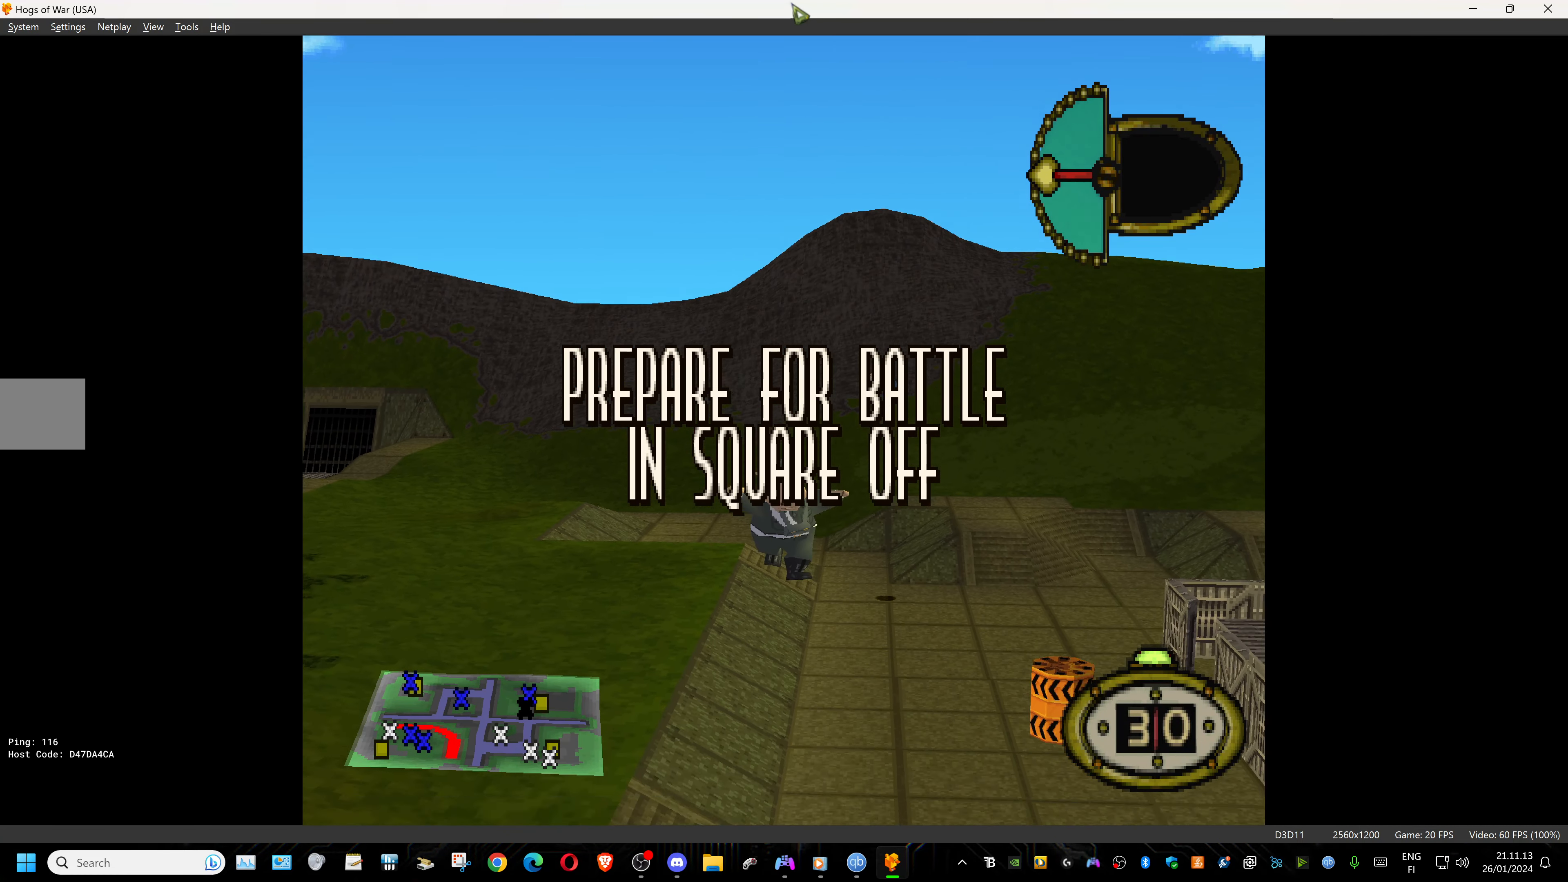
{"buttons": [], "events": []}
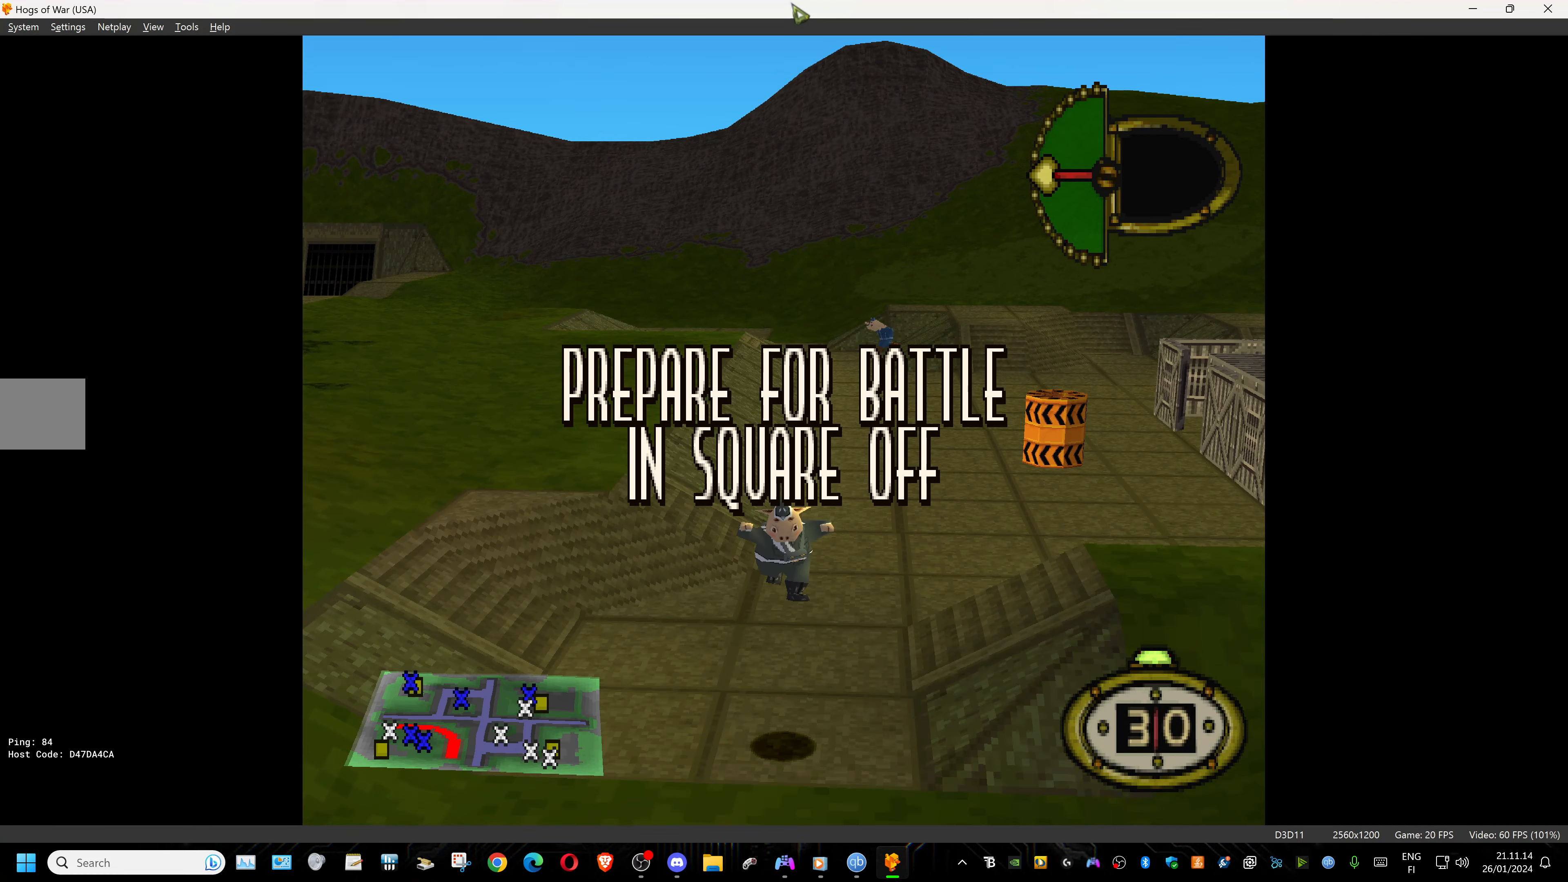
{"buttons": [], "events": []}
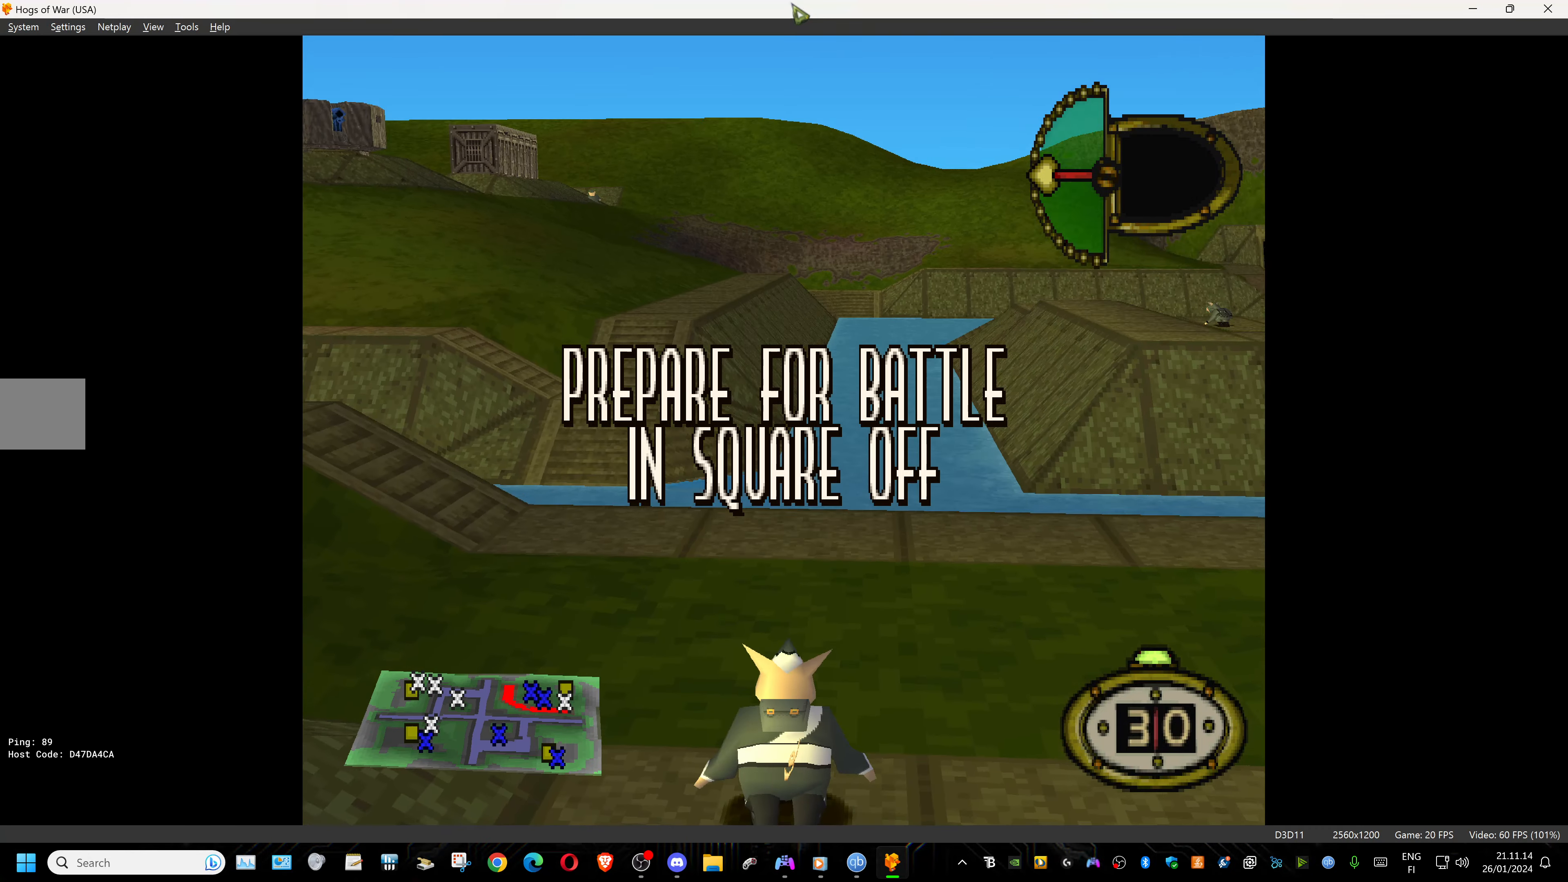
{"buttons": [], "events": []}
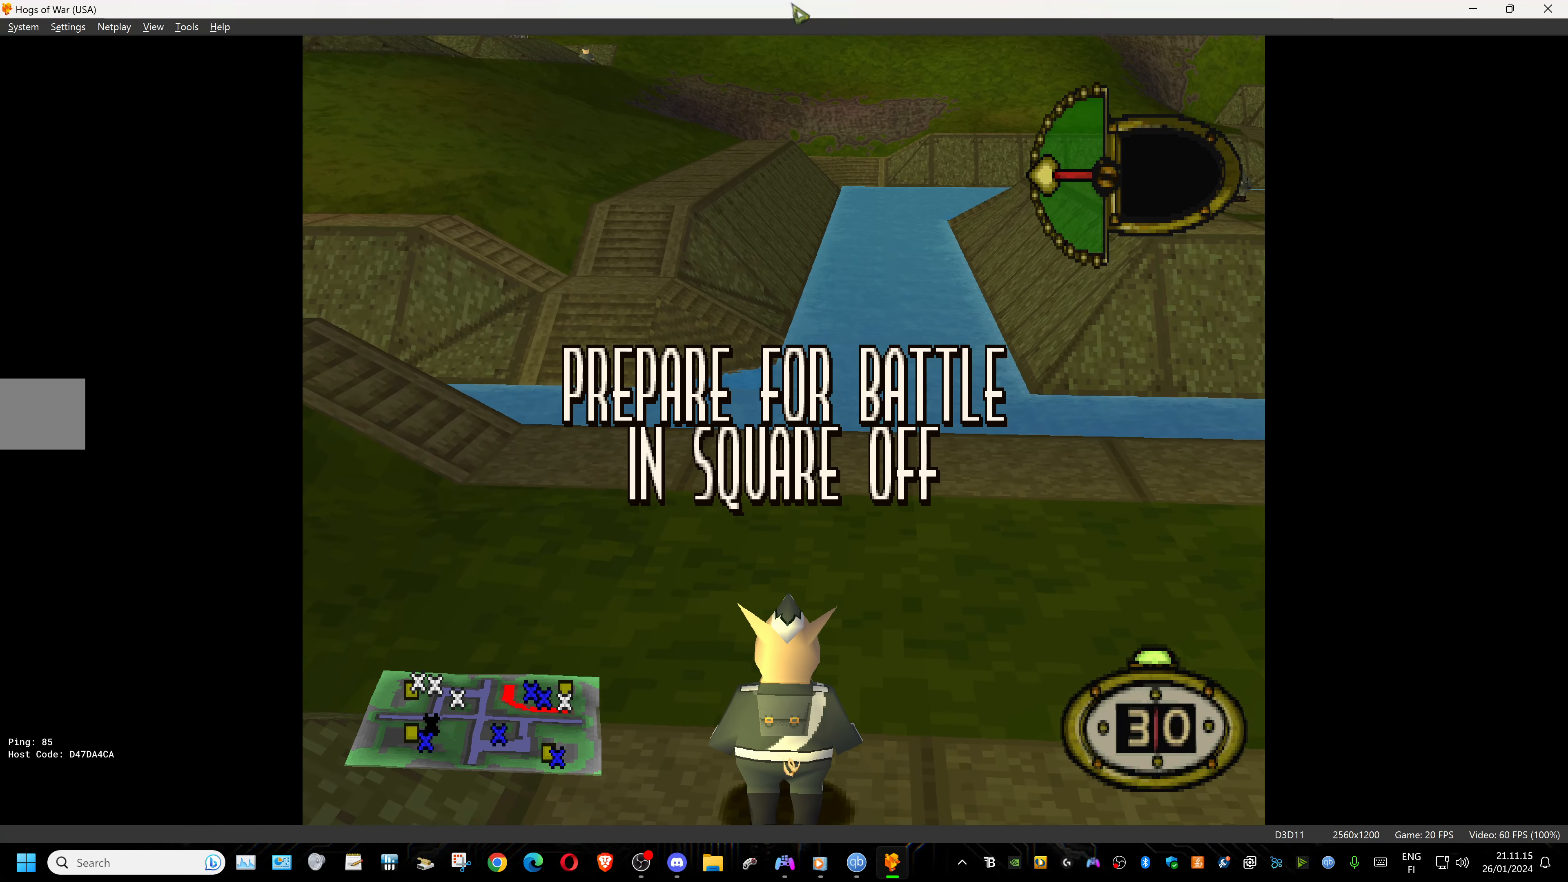
{"buttons": [], "events": []}
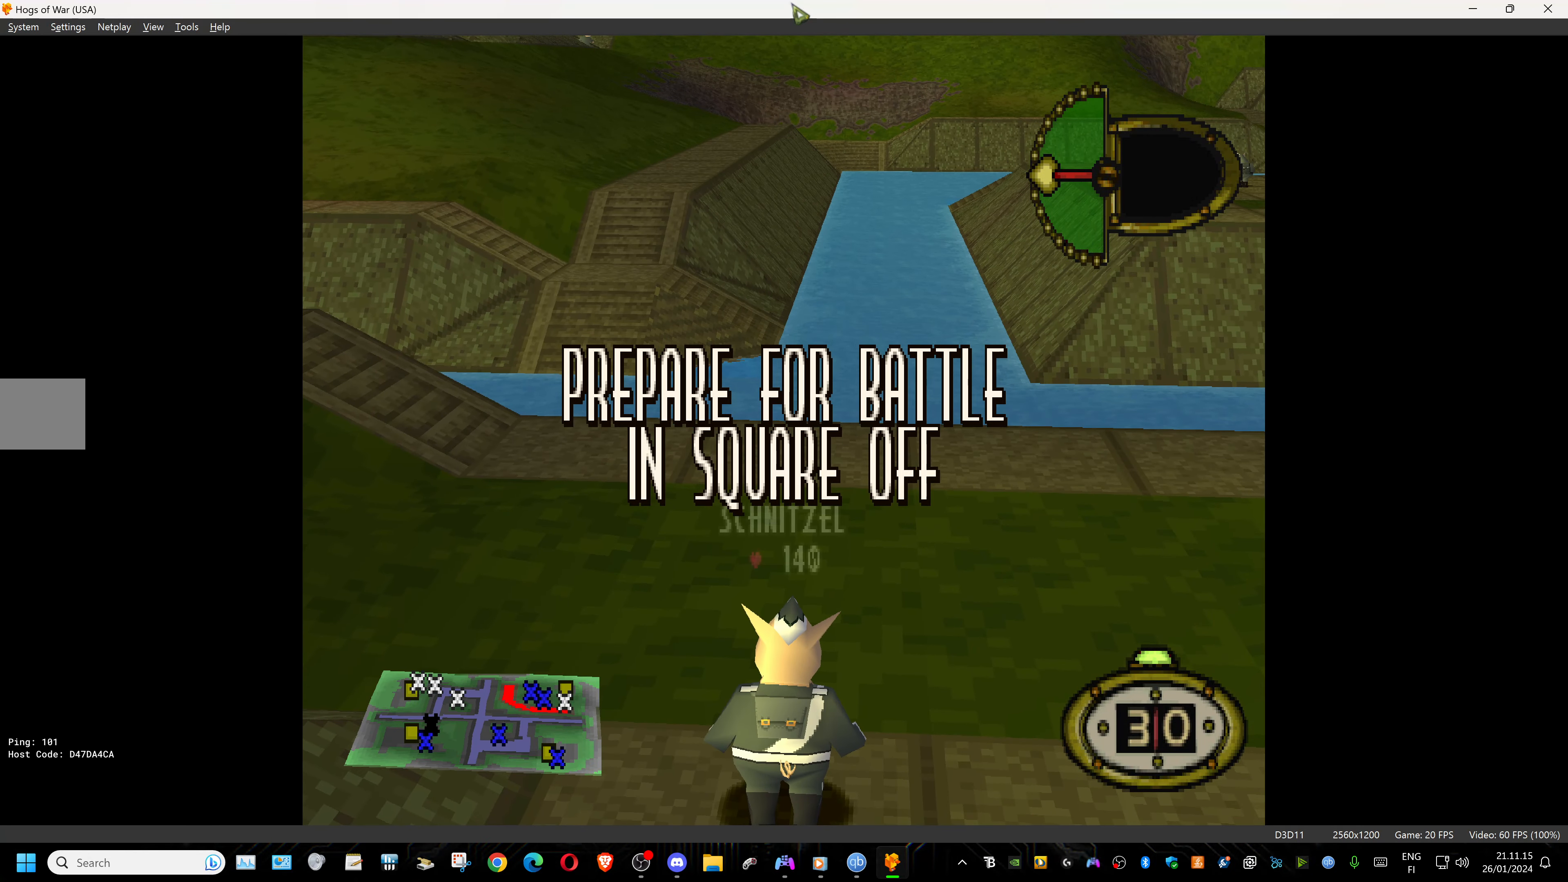
{"buttons": [], "events": []}
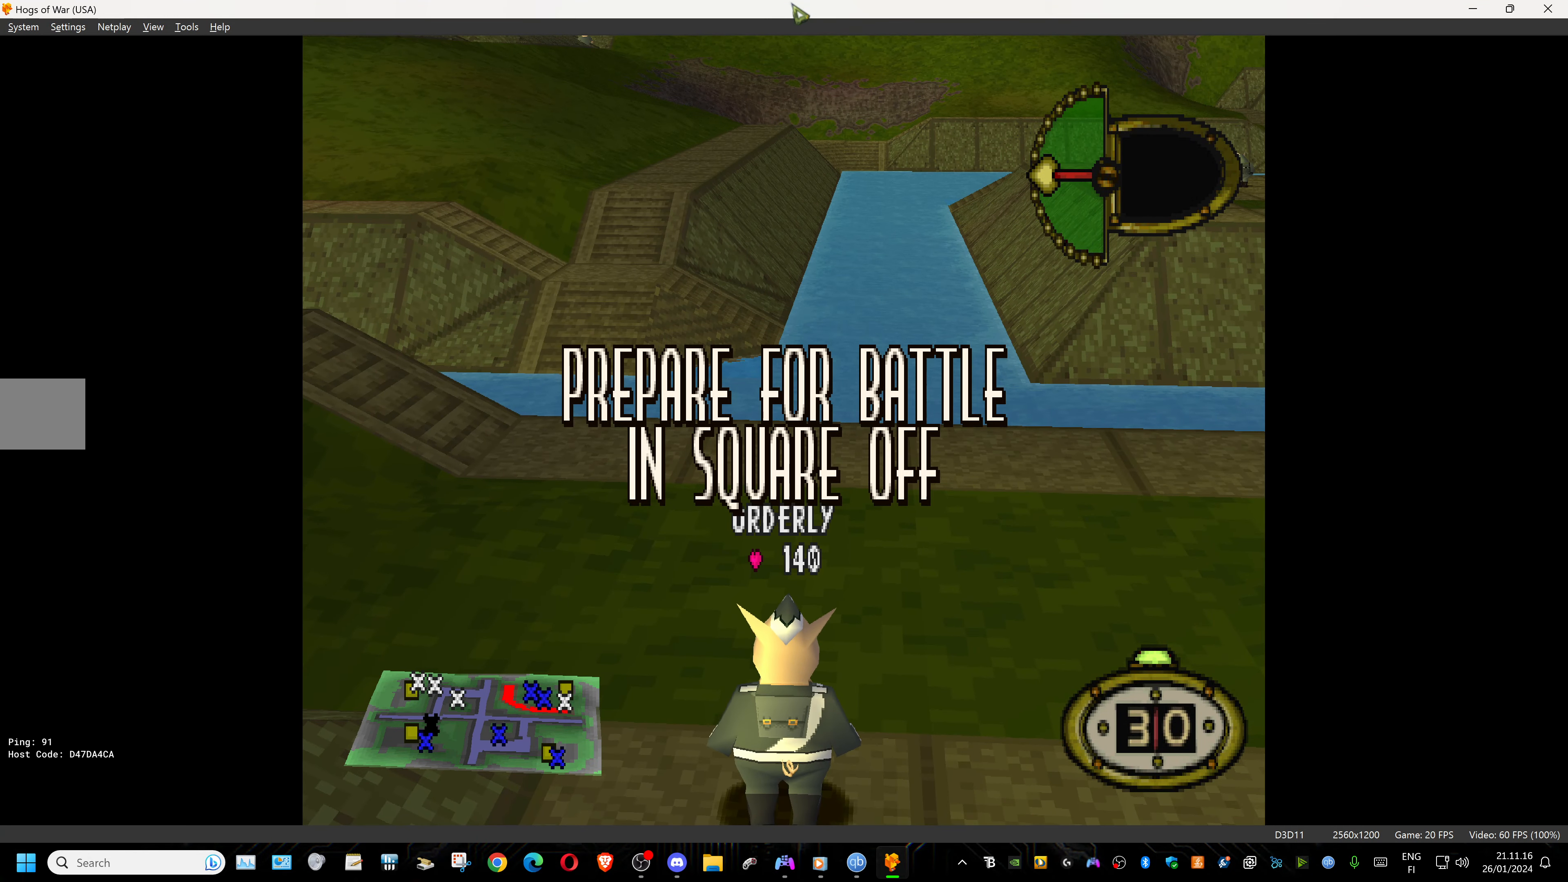
{"buttons": [], "events": []}
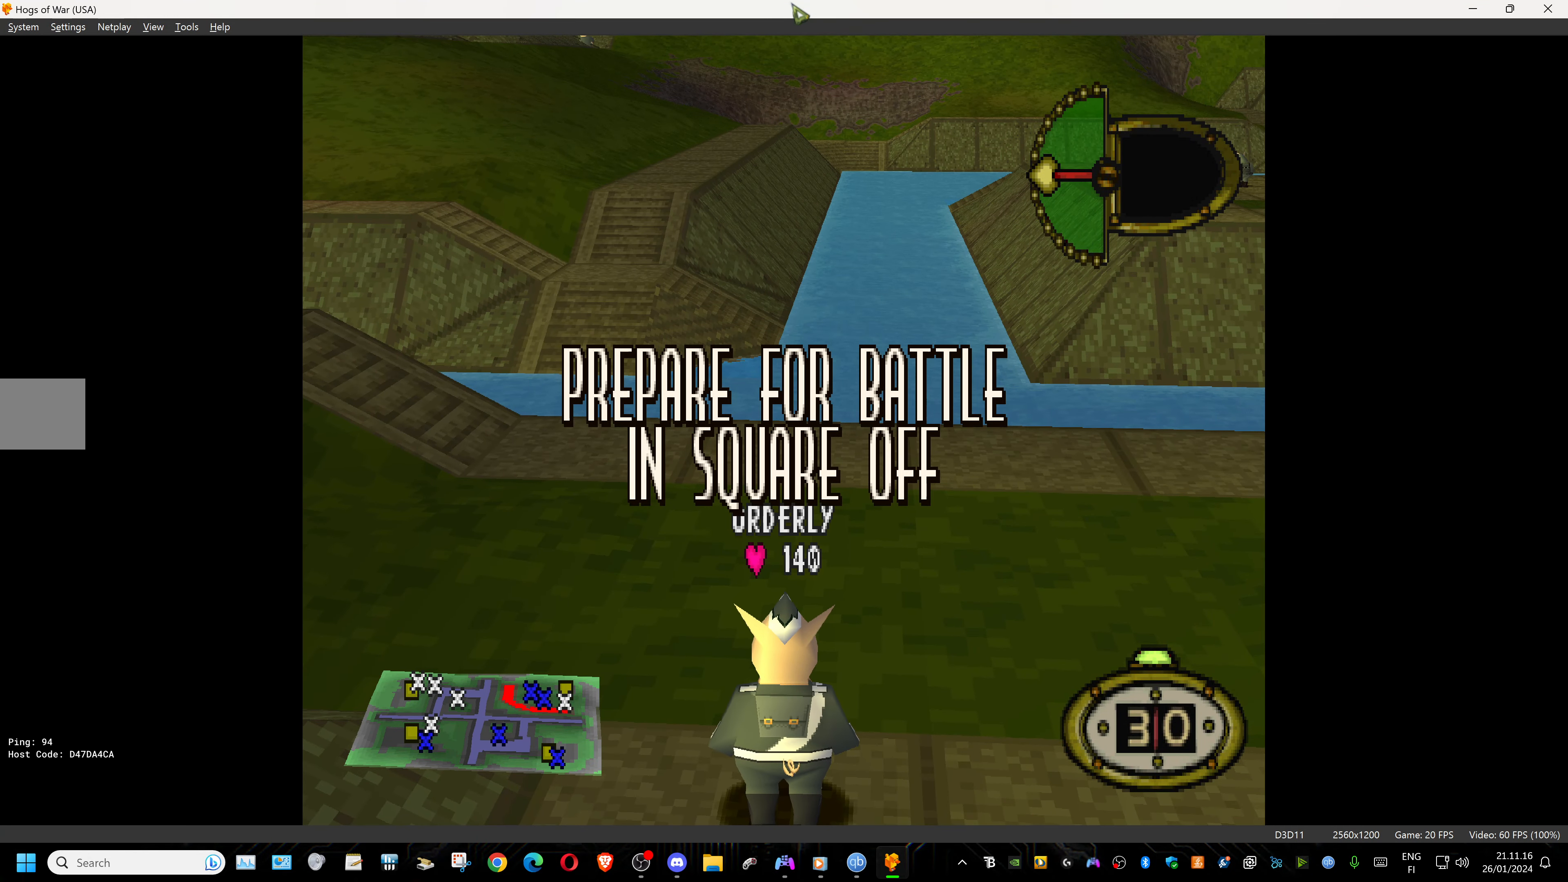
{"buttons": ["DPAD_DOWN", "DPAD_LEFT"], "events": [[83, "DPAD_LEFT", "down"], [133, "DPAD_DOWN", "down"]]}
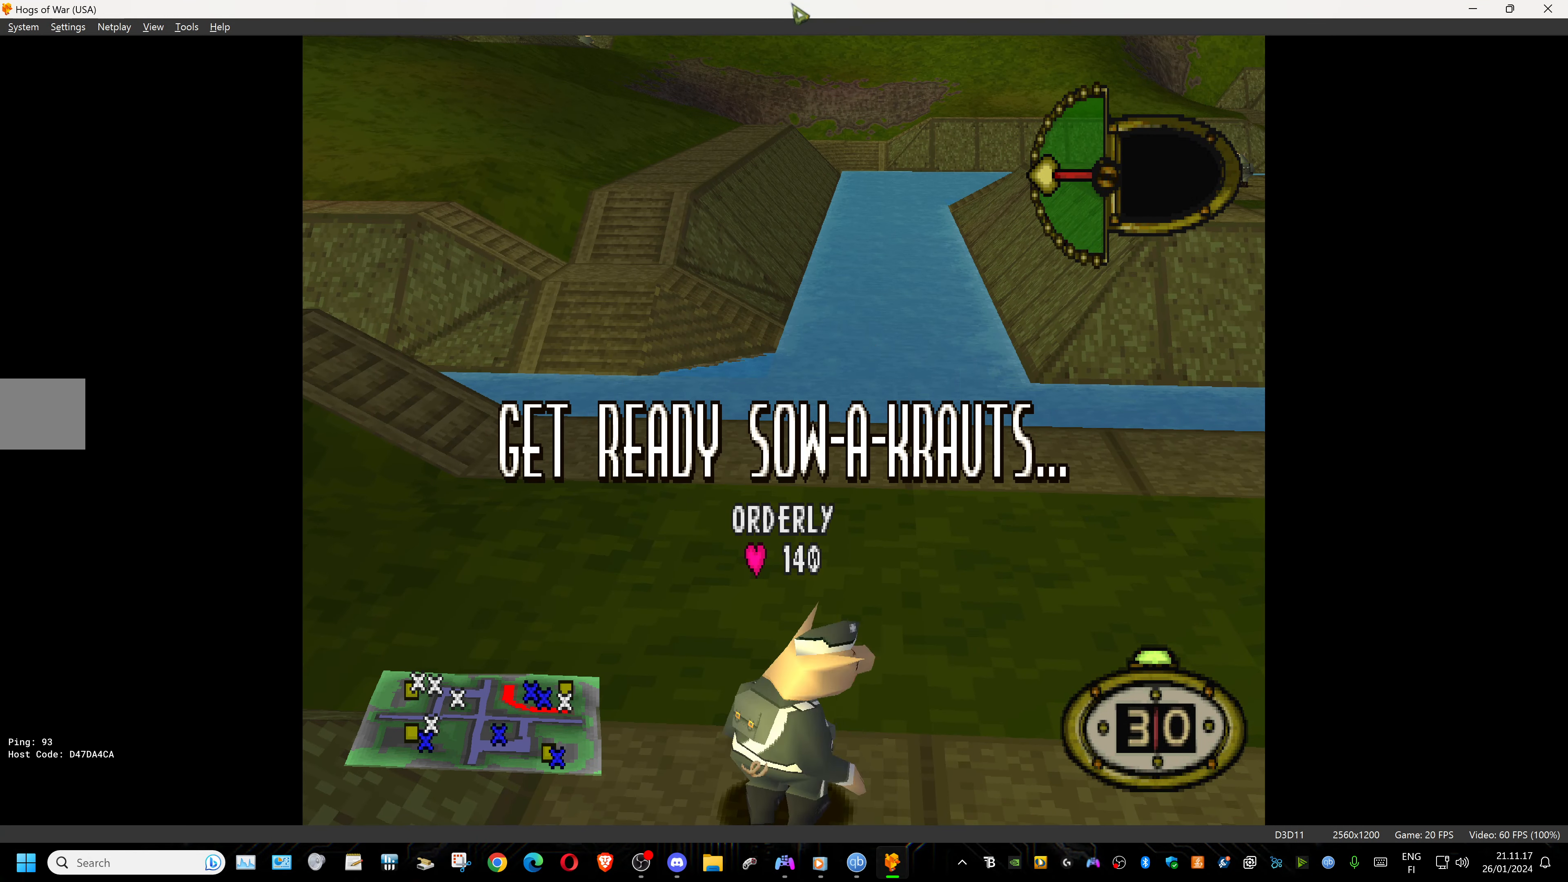
{"buttons": ["DPAD_DOWN", "DPAD_LEFT"], "events": []}
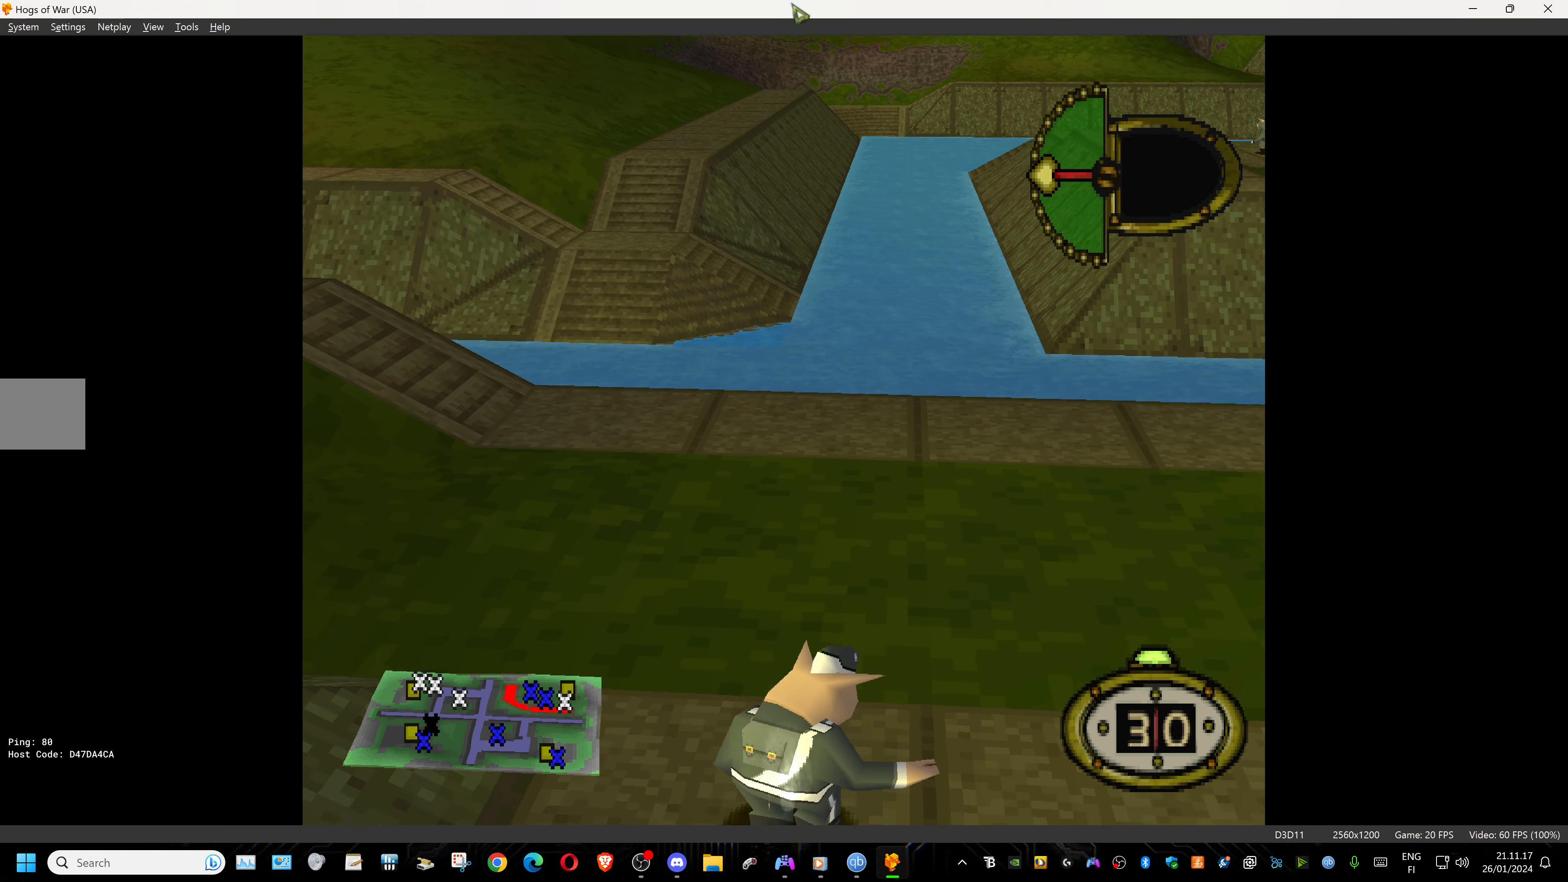
{"buttons": ["DPAD_DOWN", "DPAD_LEFT"], "events": []}
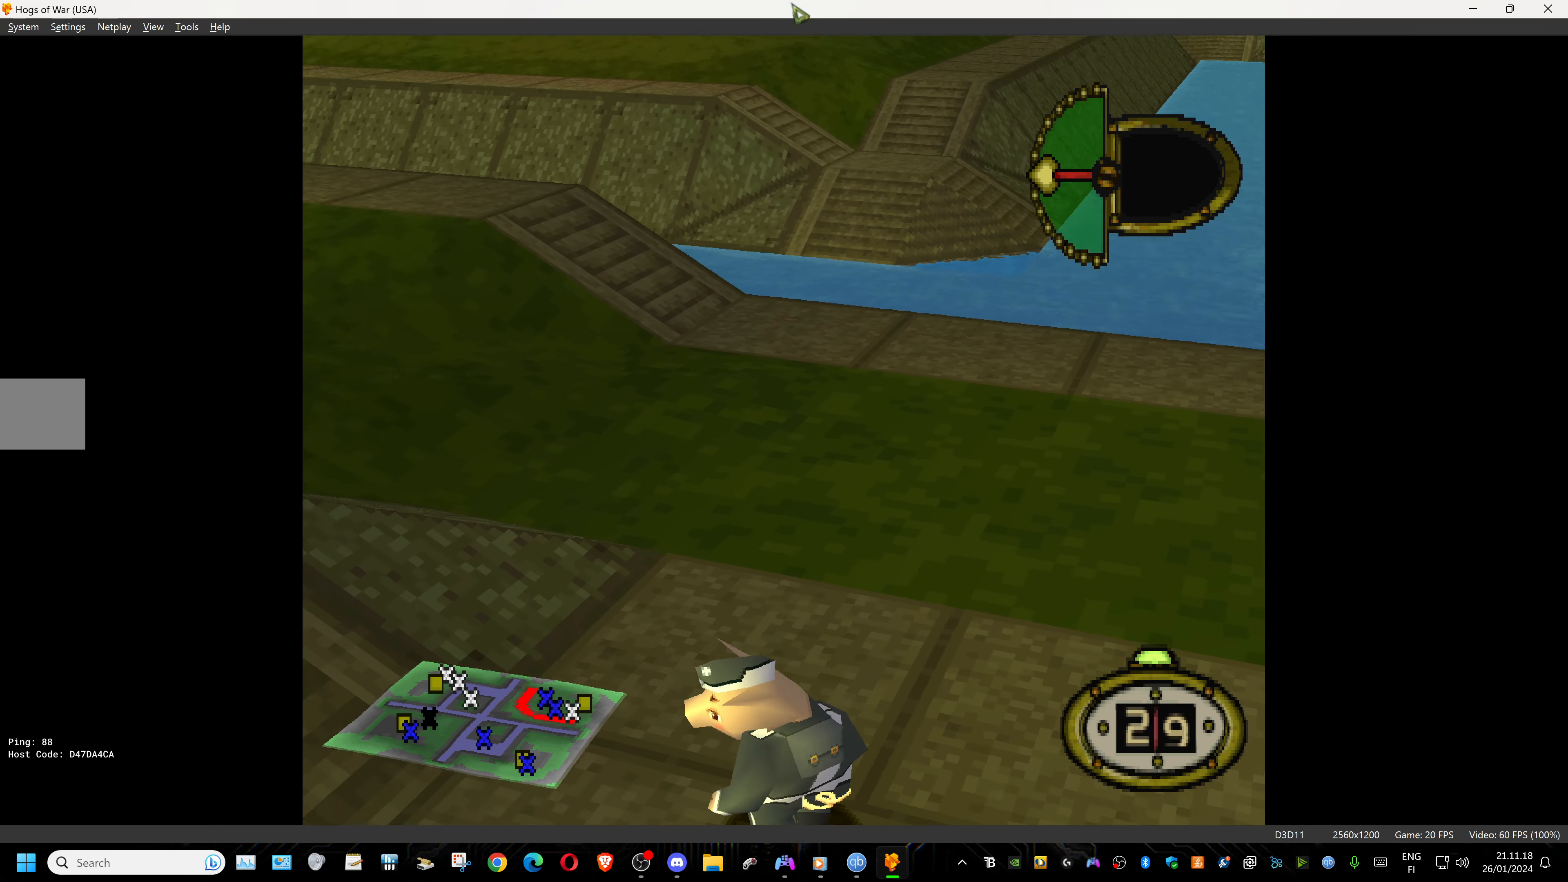
{"buttons": ["DPAD_DOWN", "DPAD_LEFT"], "events": []}
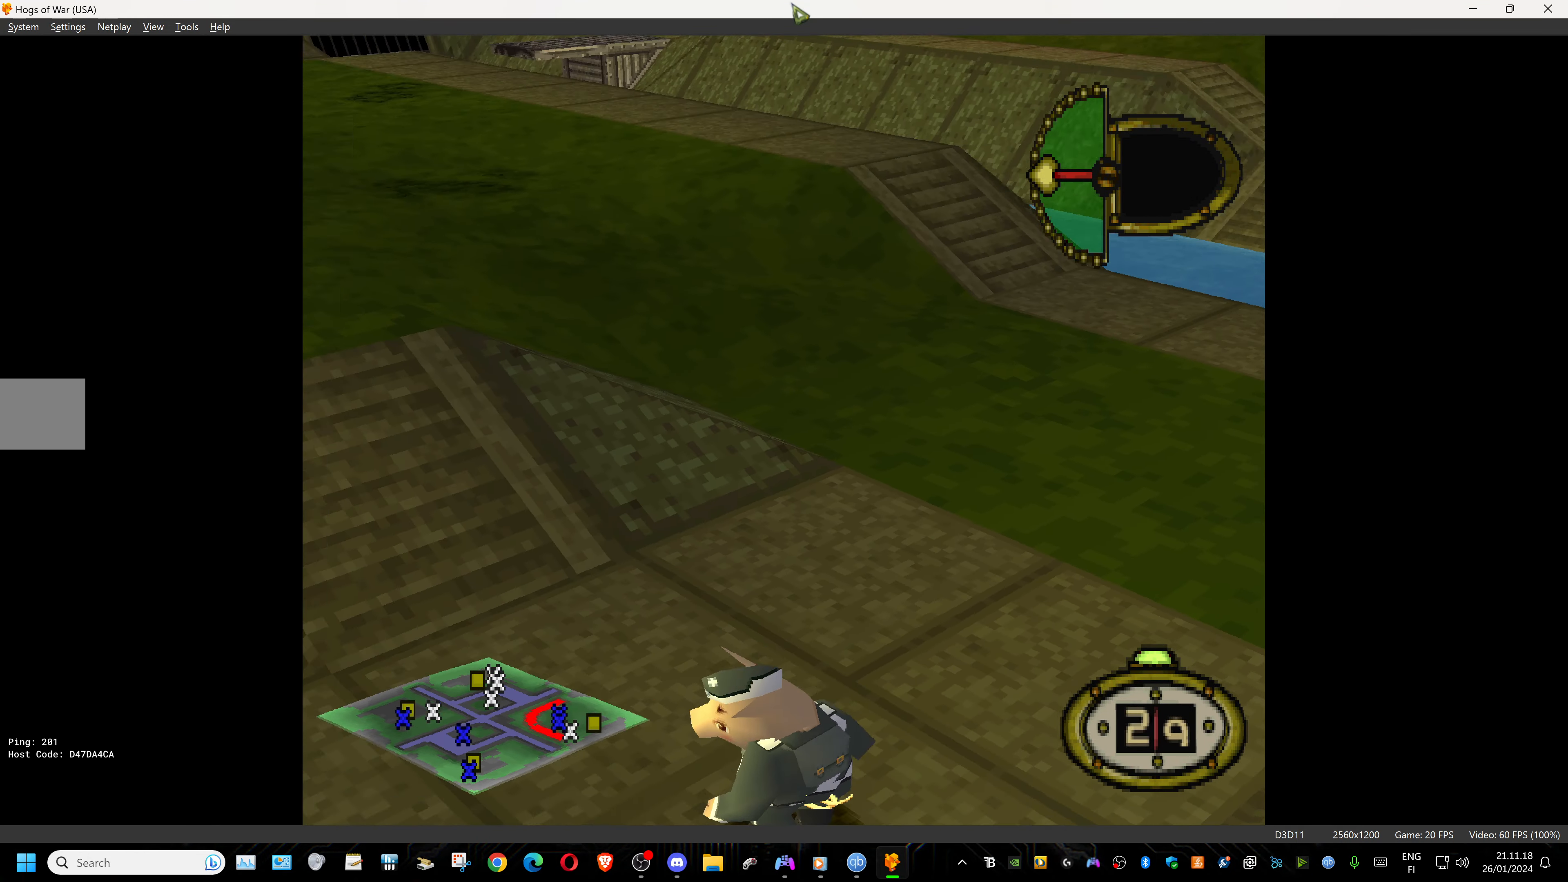
{"buttons": ["DPAD_LEFT"], "events": [[467, "DPAD_DOWN", "up"]]}
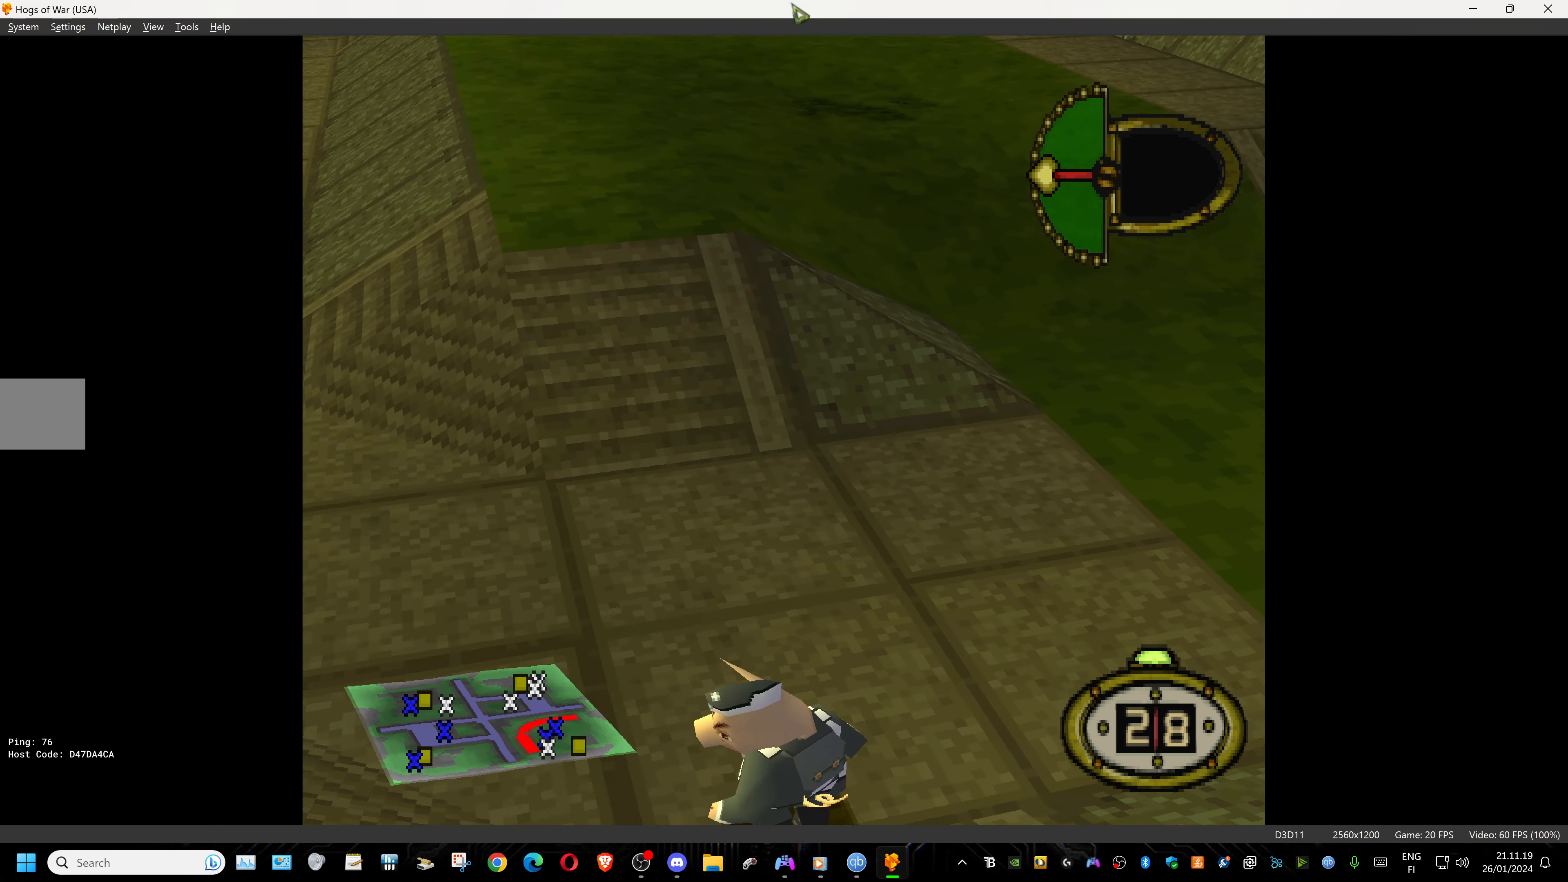
{"buttons": ["DPAD_UP", "DPAD_LEFT"], "events": [[17, "DPAD_UP", "down"]]}
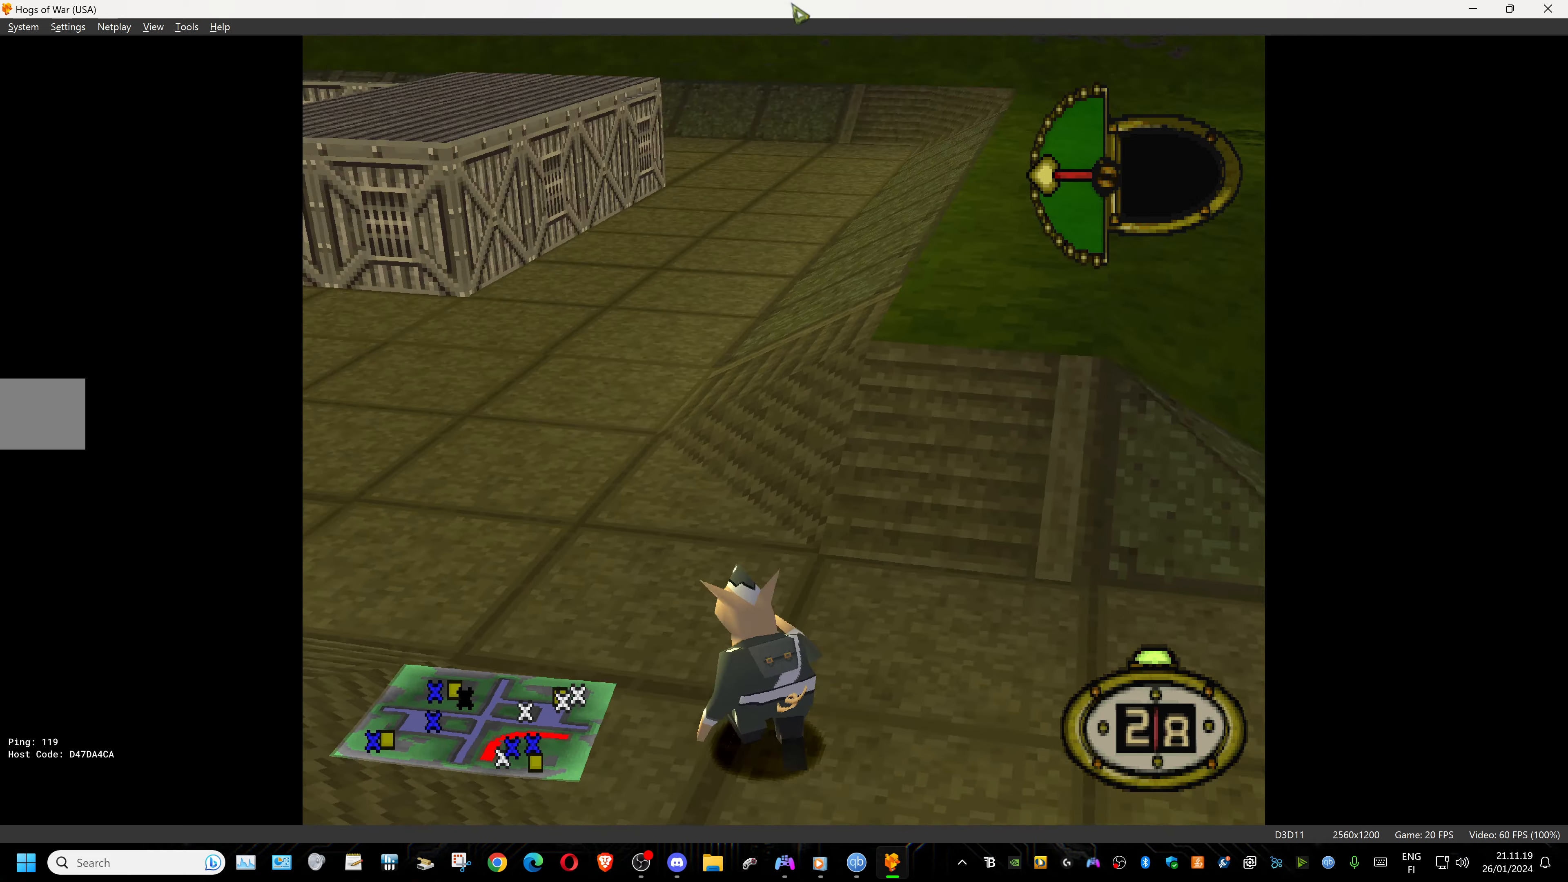
{"buttons": ["DPAD_UP", "DPAD_LEFT"], "events": []}
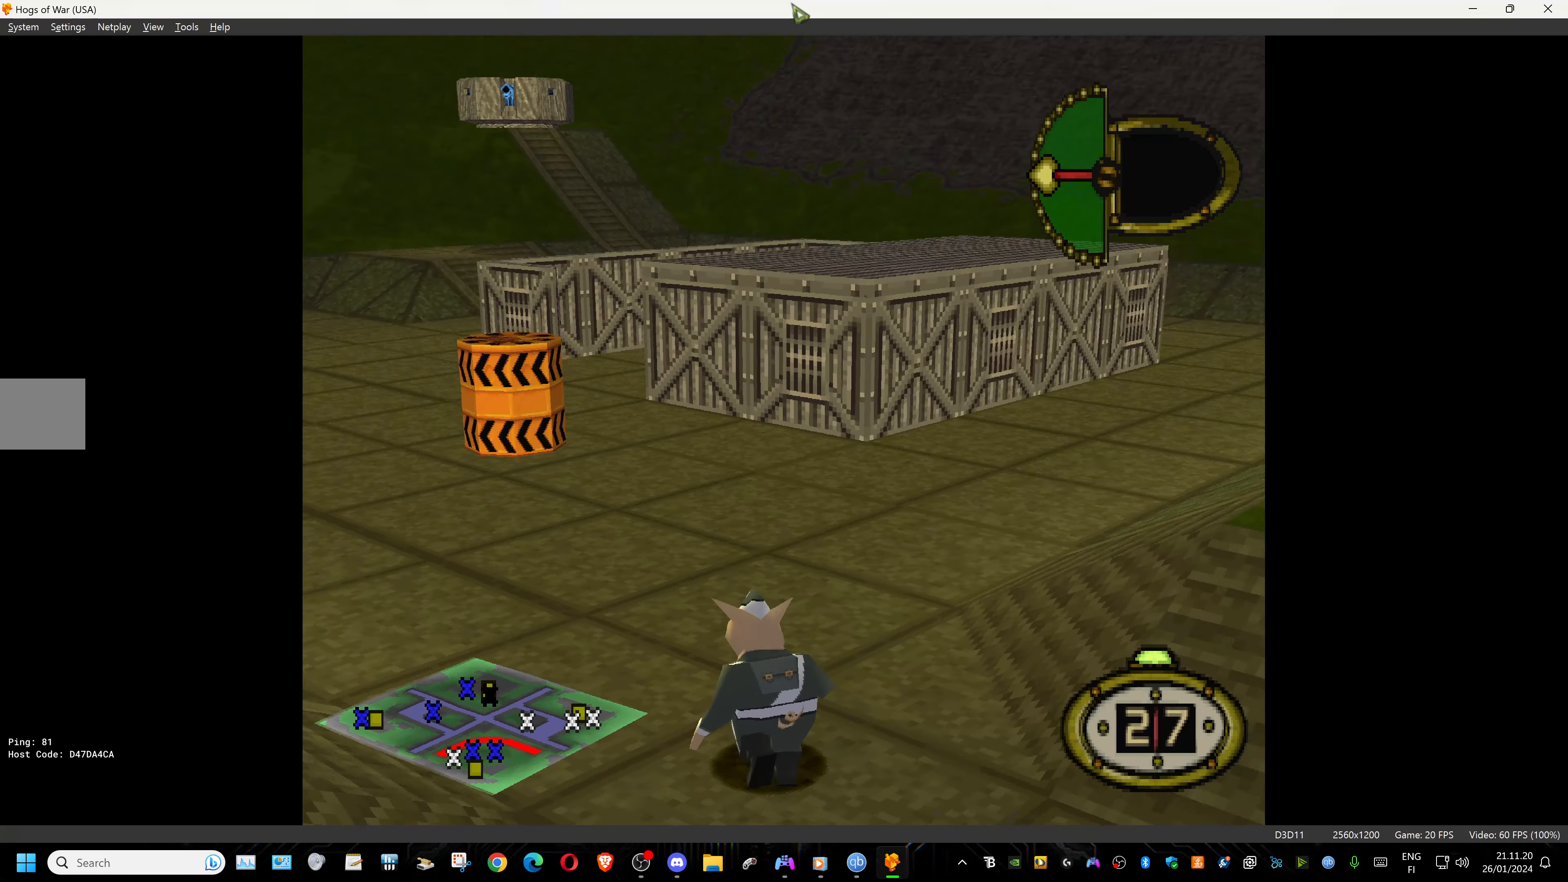
{"buttons": ["DPAD_UP", "DPAD_RIGHT"], "events": [[84, "DPAD_LEFT", "up"], [217, "DPAD_RIGHT", "down"]]}
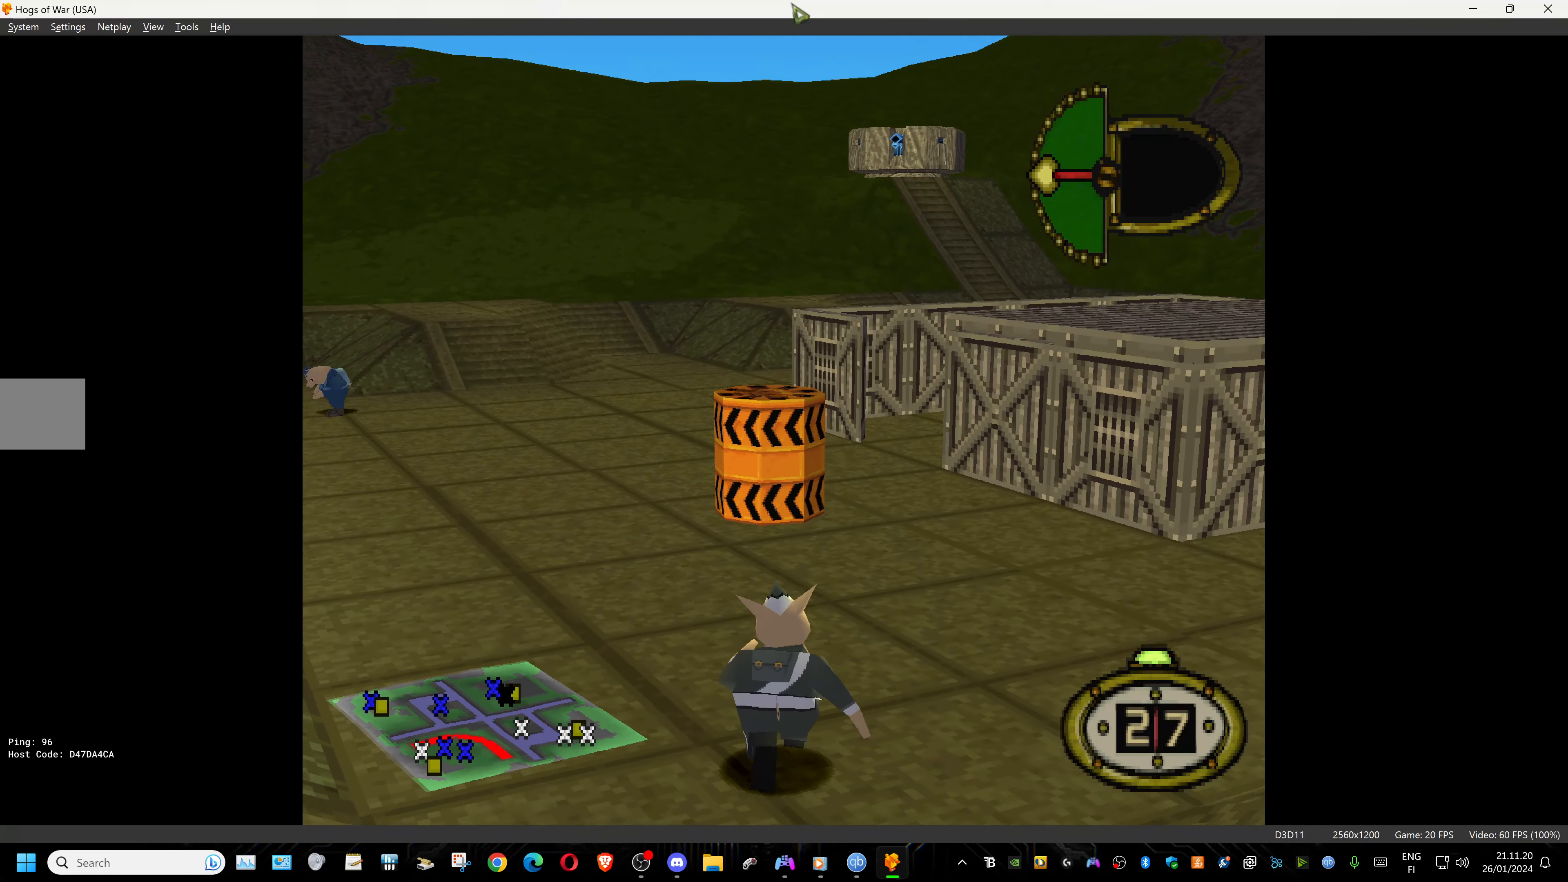
{"buttons": ["DPAD_UP", "DPAD_LEFT"], "events": [[284, "DPAD_RIGHT", "up"], [450, "DPAD_LEFT", "down"]]}
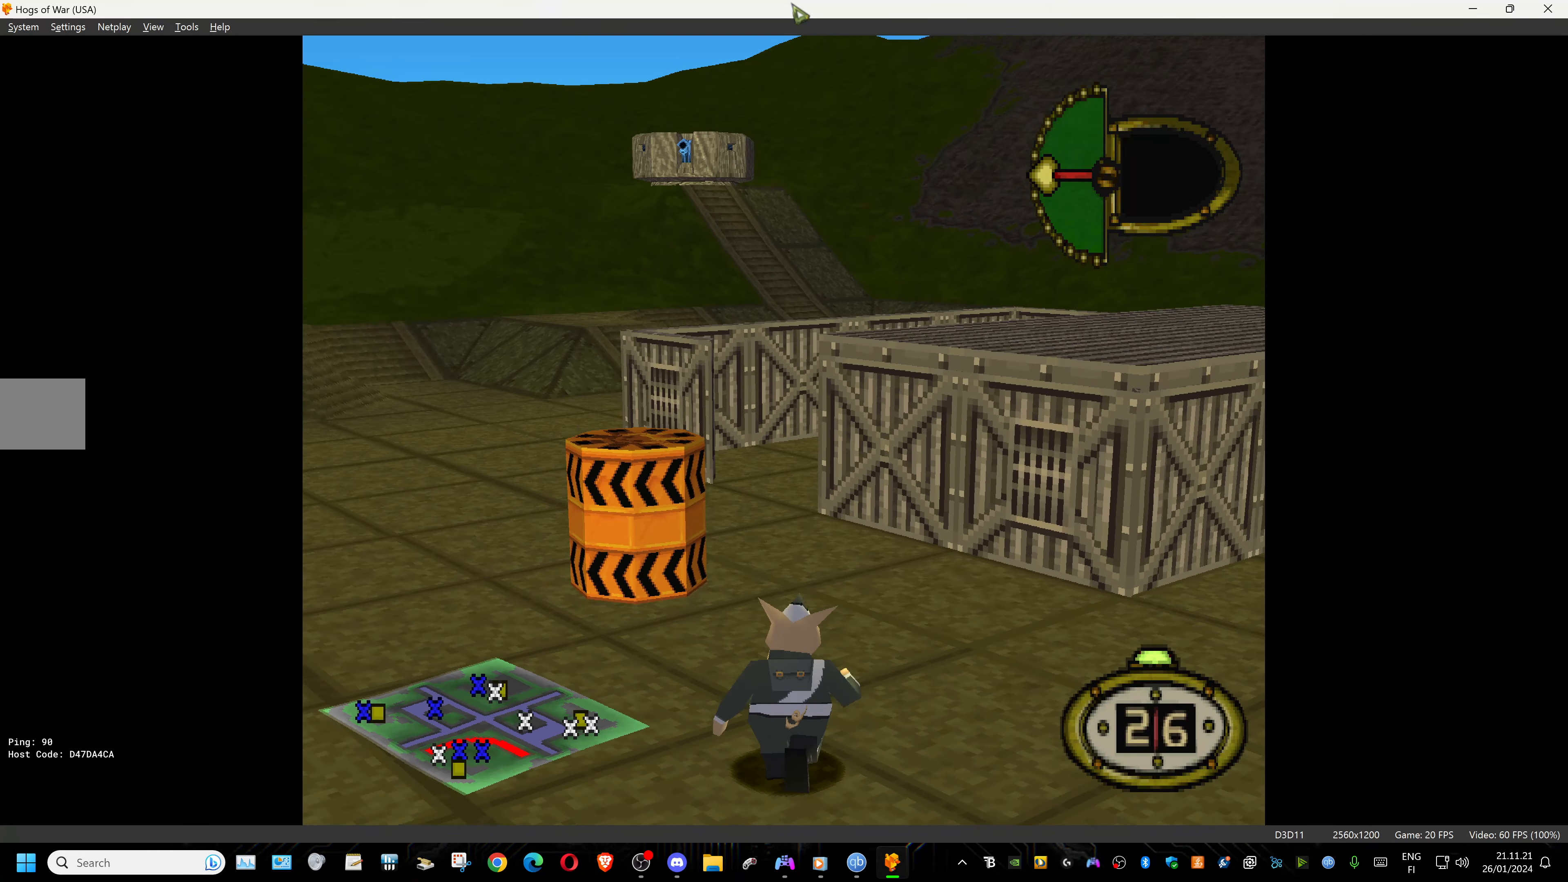
{"buttons": ["DPAD_UP"], "events": [[334, "DPAD_LEFT", "up"]]}
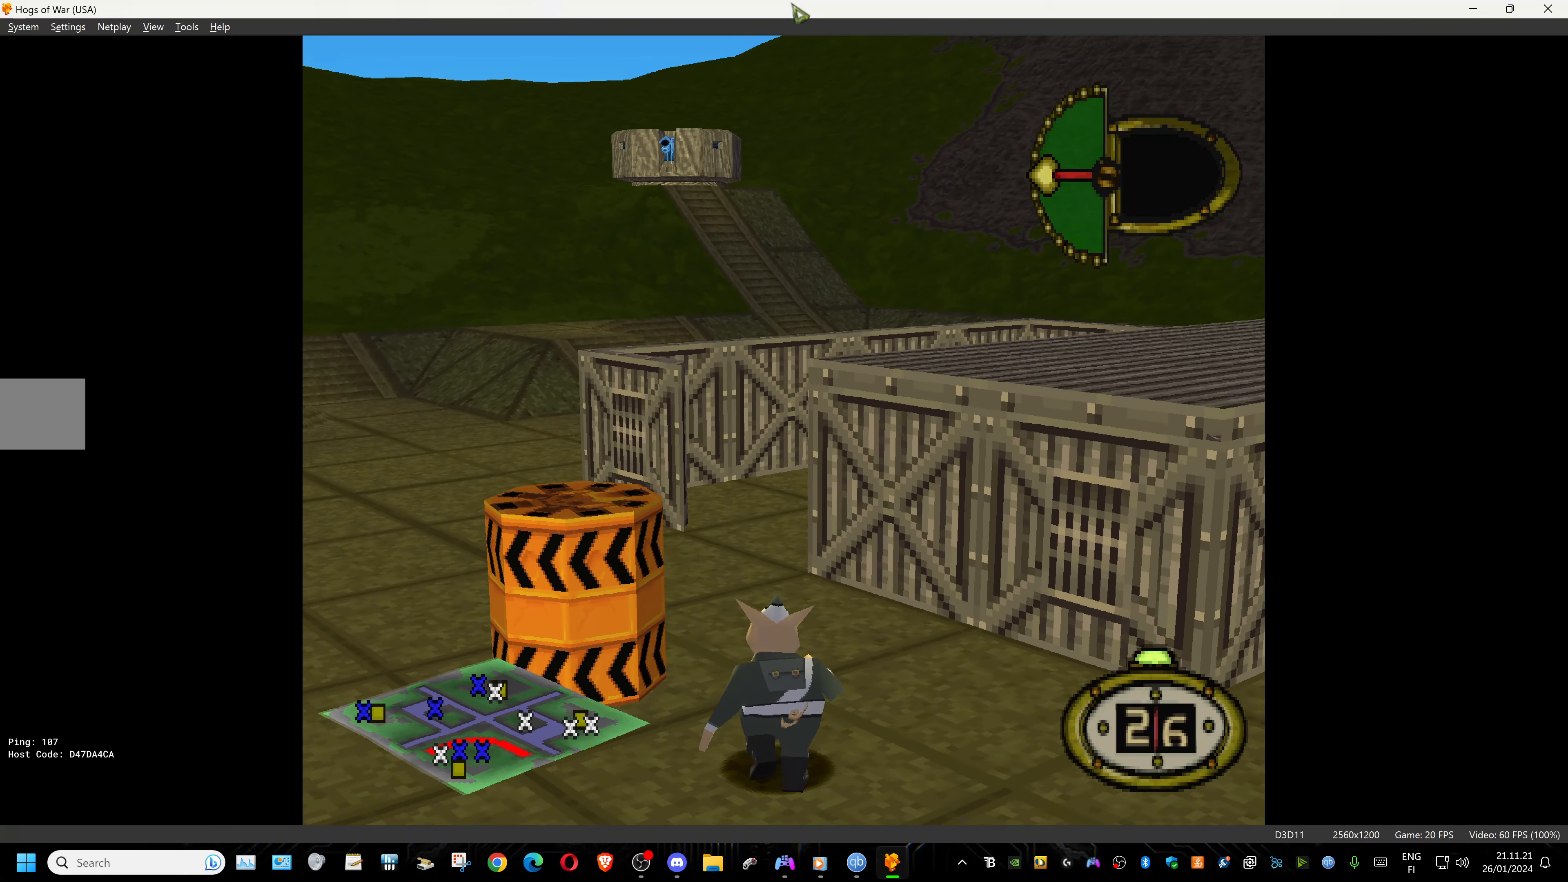
{"buttons": ["DPAD_UP"], "events": []}
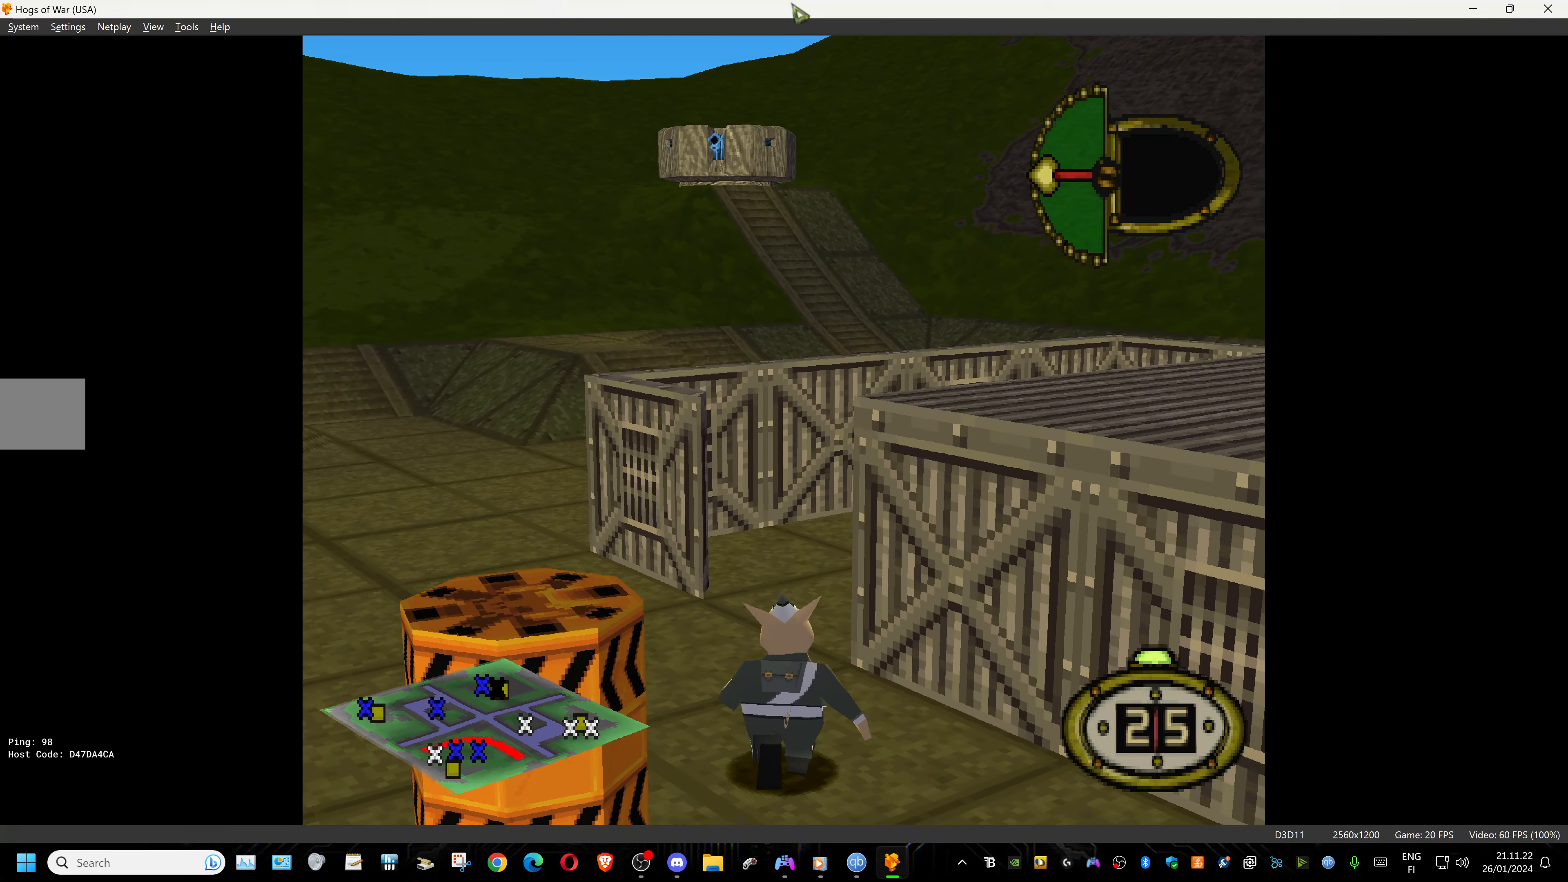
{"buttons": ["DPAD_RIGHT"], "events": [[34, "DPAD_RIGHT", "down"], [434, "DPAD_UP", "up"]]}
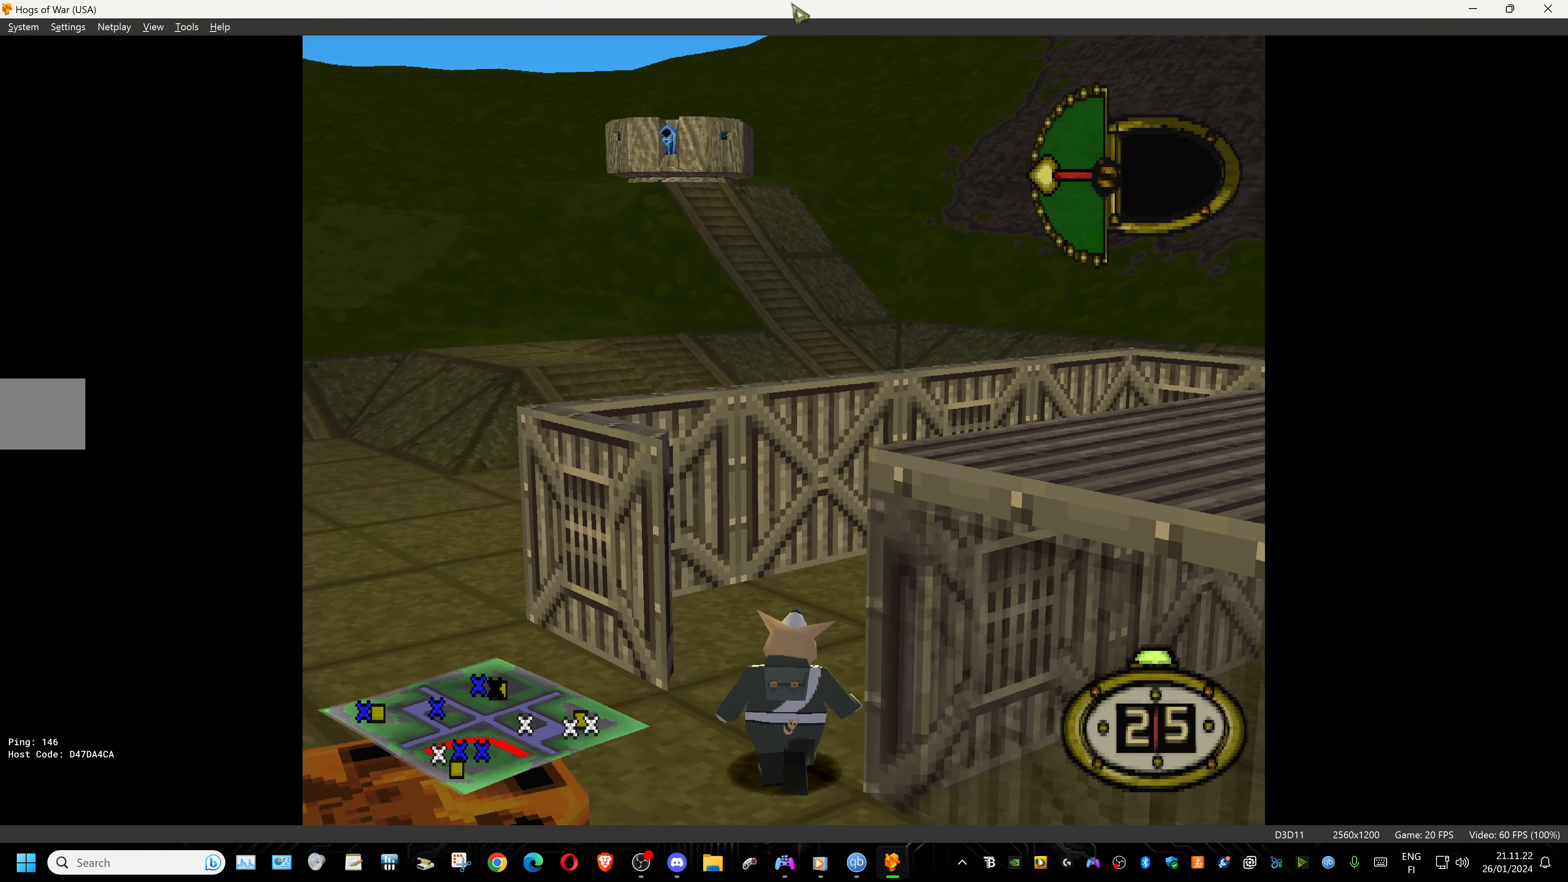
{"buttons": ["DPAD_UP", "DPAD_RIGHT"], "events": [[150, "DPAD_UP", "down"]]}
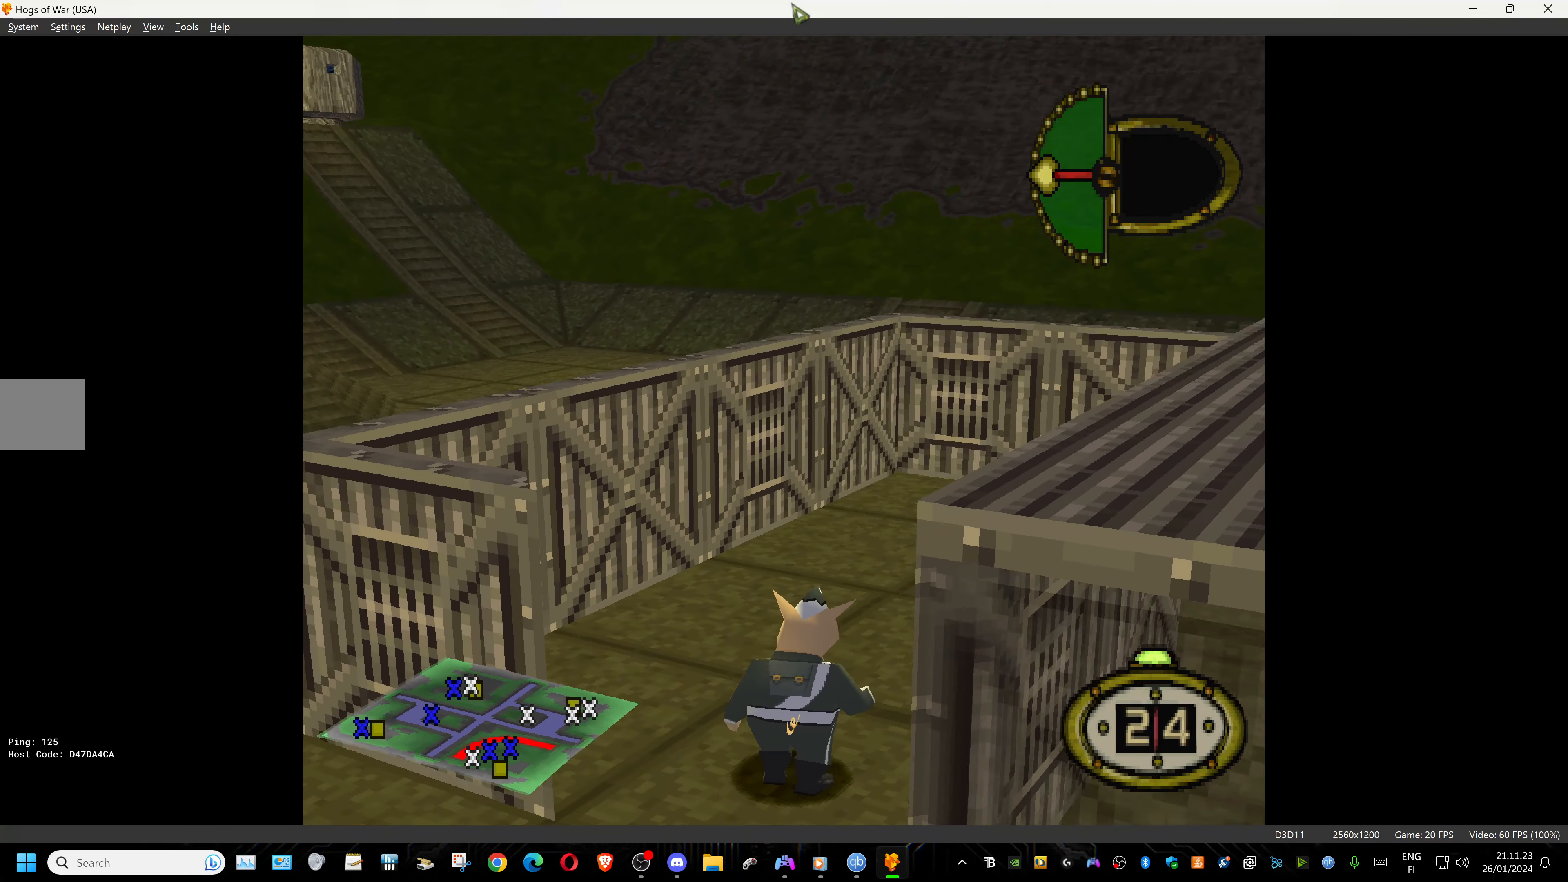
{"buttons": ["DPAD_RIGHT"], "events": [[350, "DPAD_UP", "up"]]}
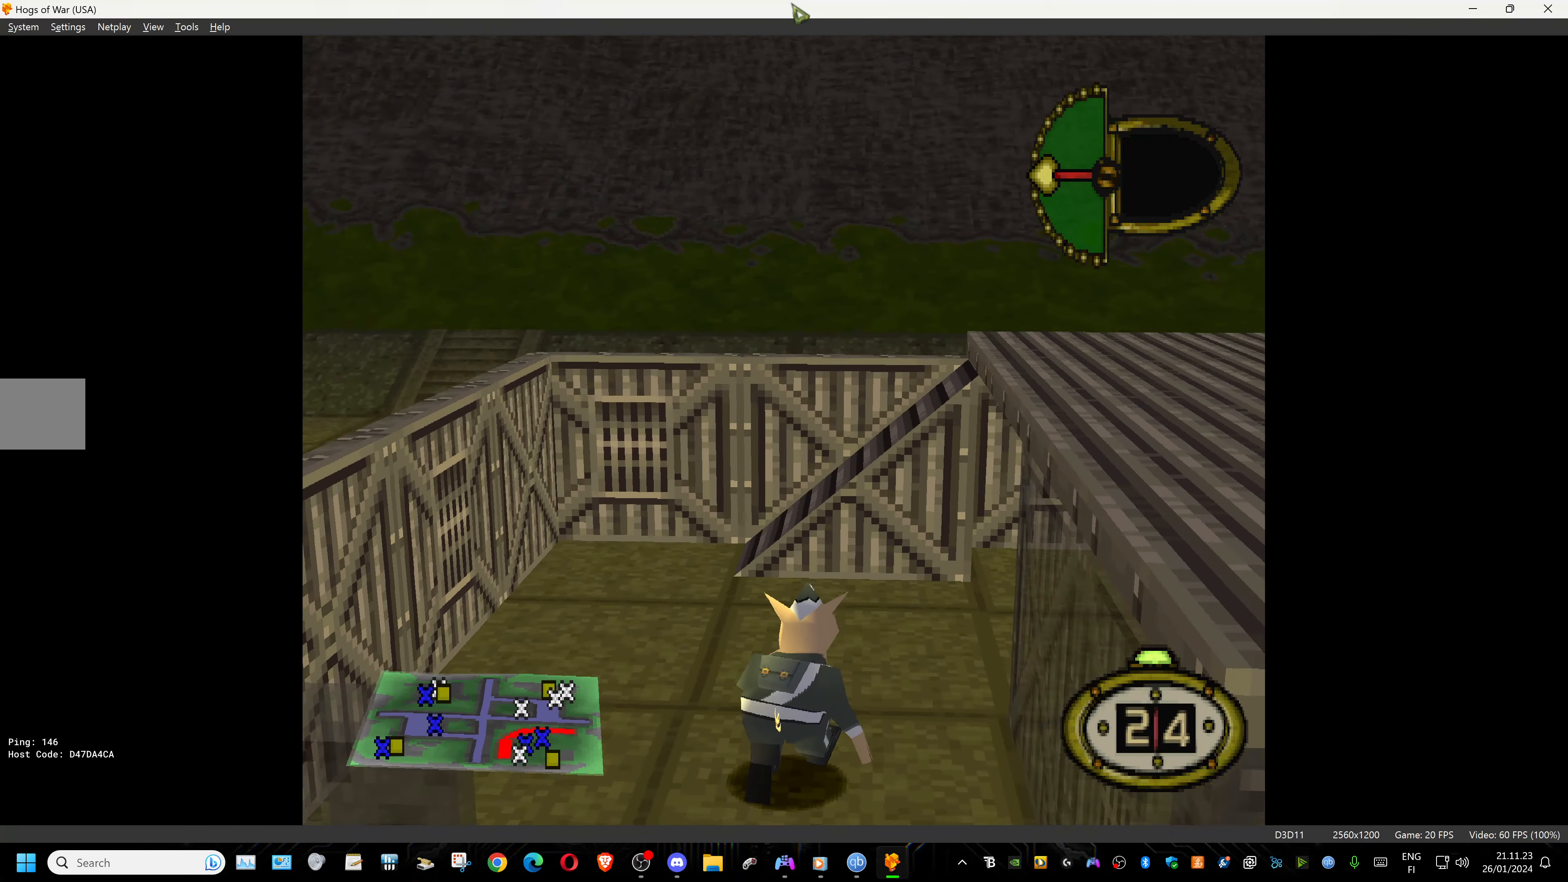
{"buttons": ["DPAD_UP", "DPAD_RIGHT"], "events": [[334, "DPAD_UP", "down"]]}